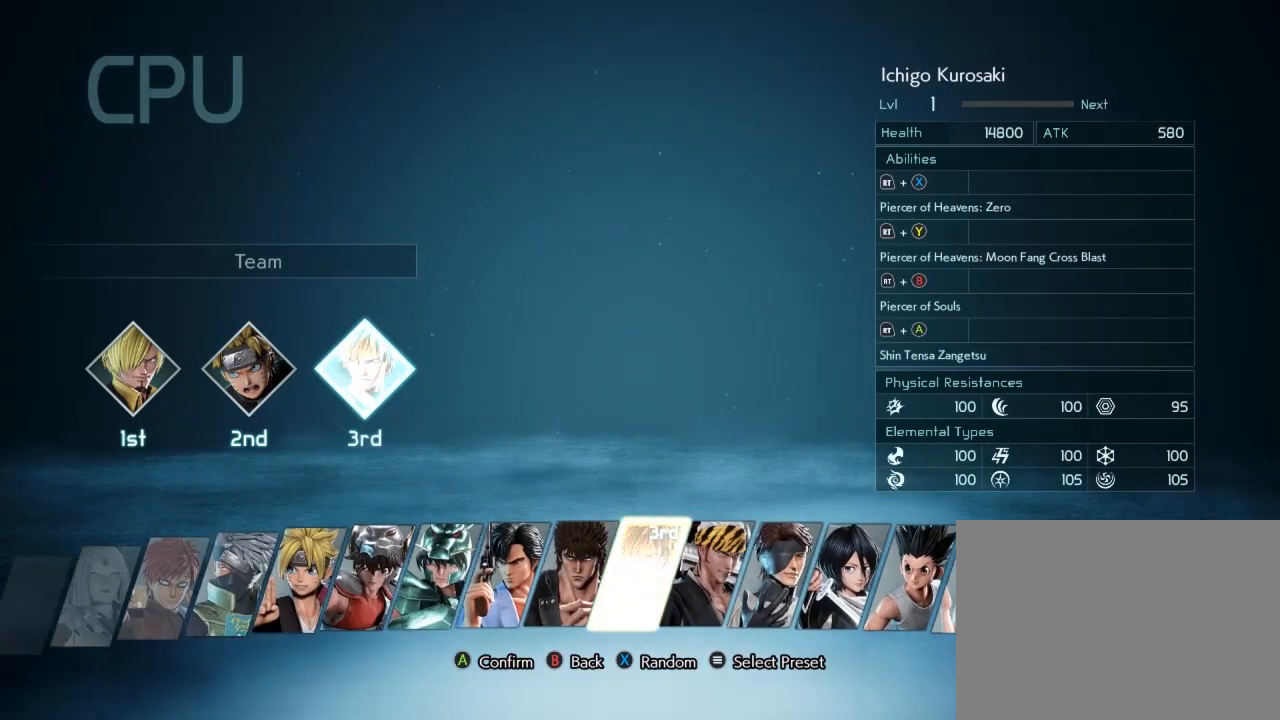
Gameplay with a controller (Xbox layout); each line is a JSON object with the inputs held at the frame after it. "events" lists button and stick changes between this image and that frame as [ms after this image, input, new state], when the widget could be followed in between. Not read: L3 R3 right_stick.
{"buttons": [], "left_stick": "center", "events": []}
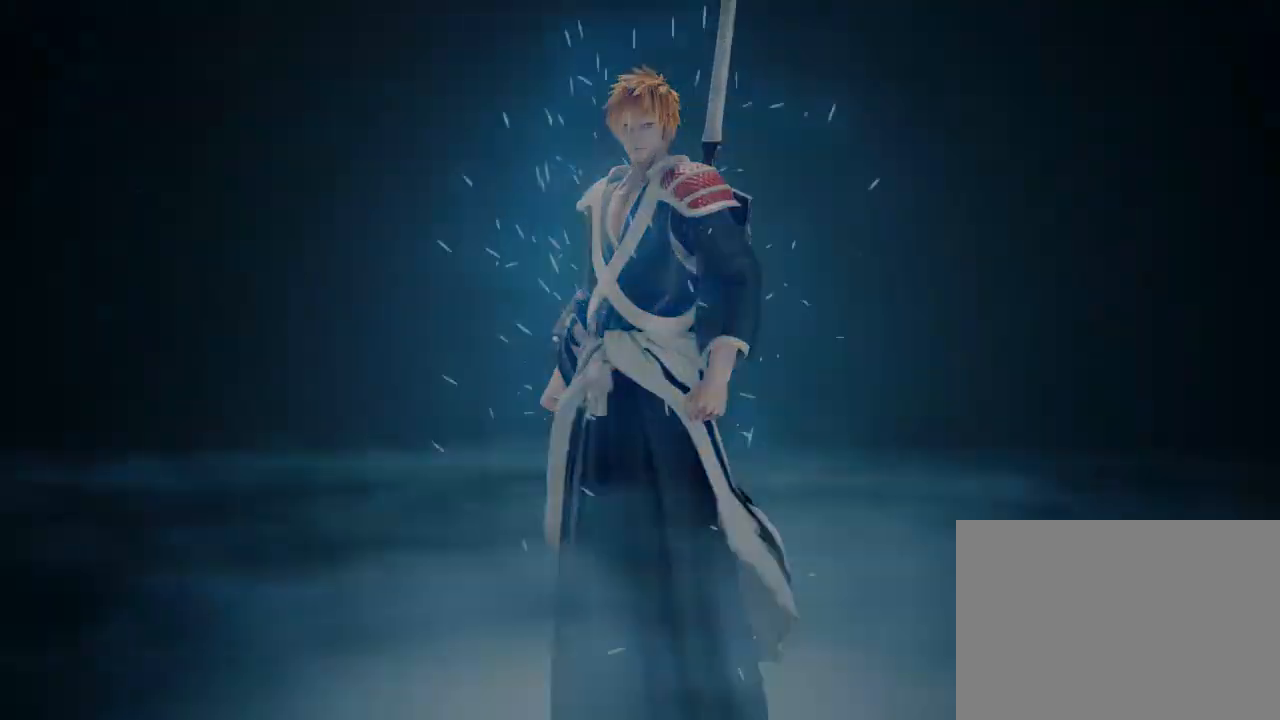
{"buttons": [], "left_stick": "center", "events": []}
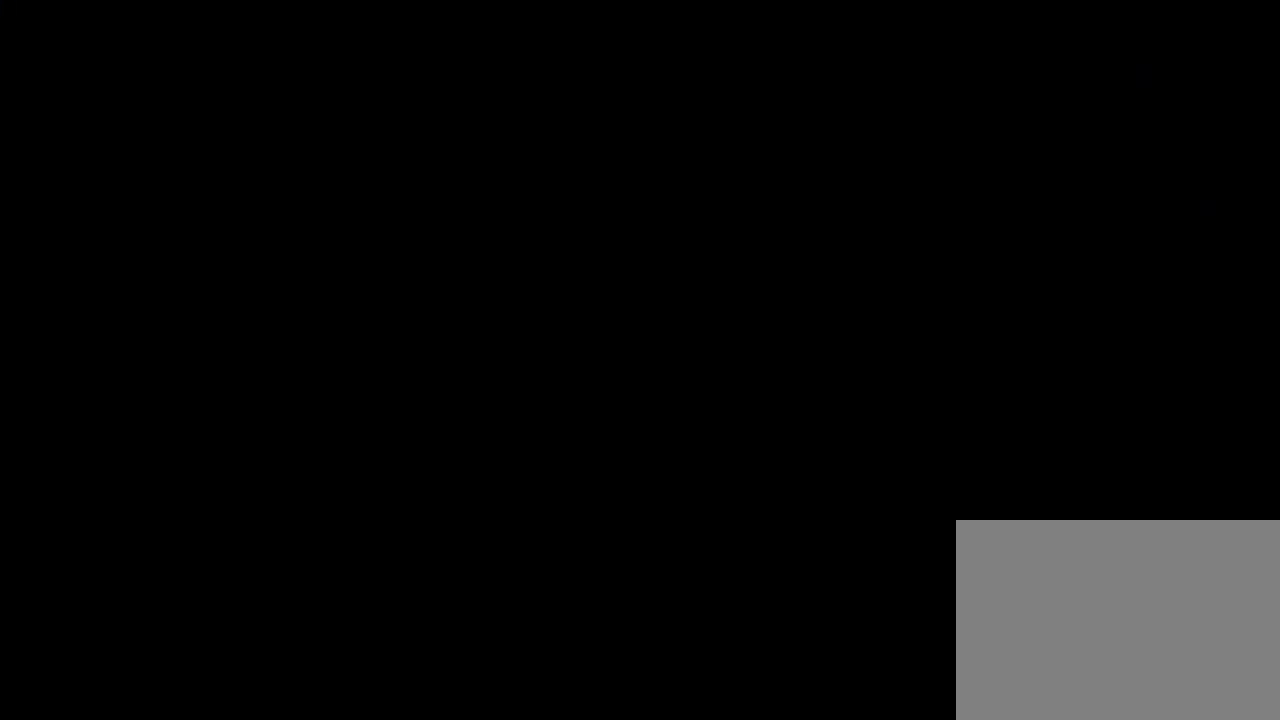
{"buttons": [], "left_stick": "center", "events": []}
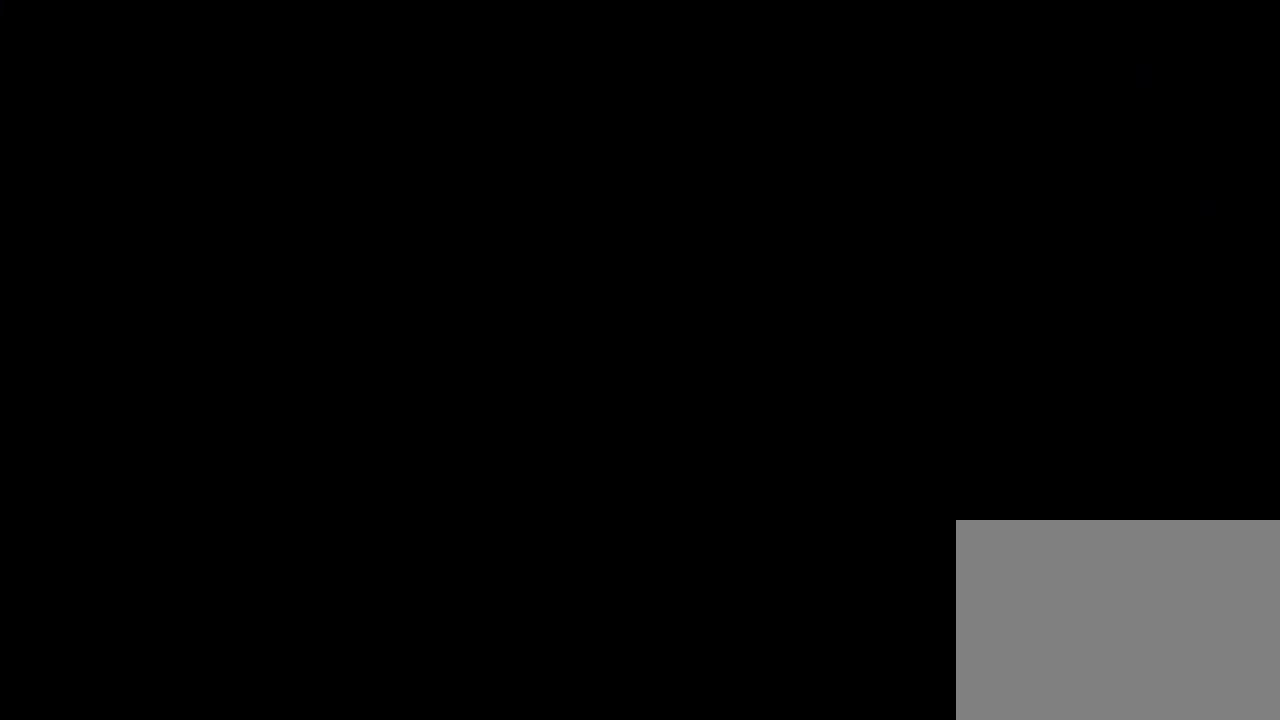
{"buttons": [], "left_stick": "center", "events": []}
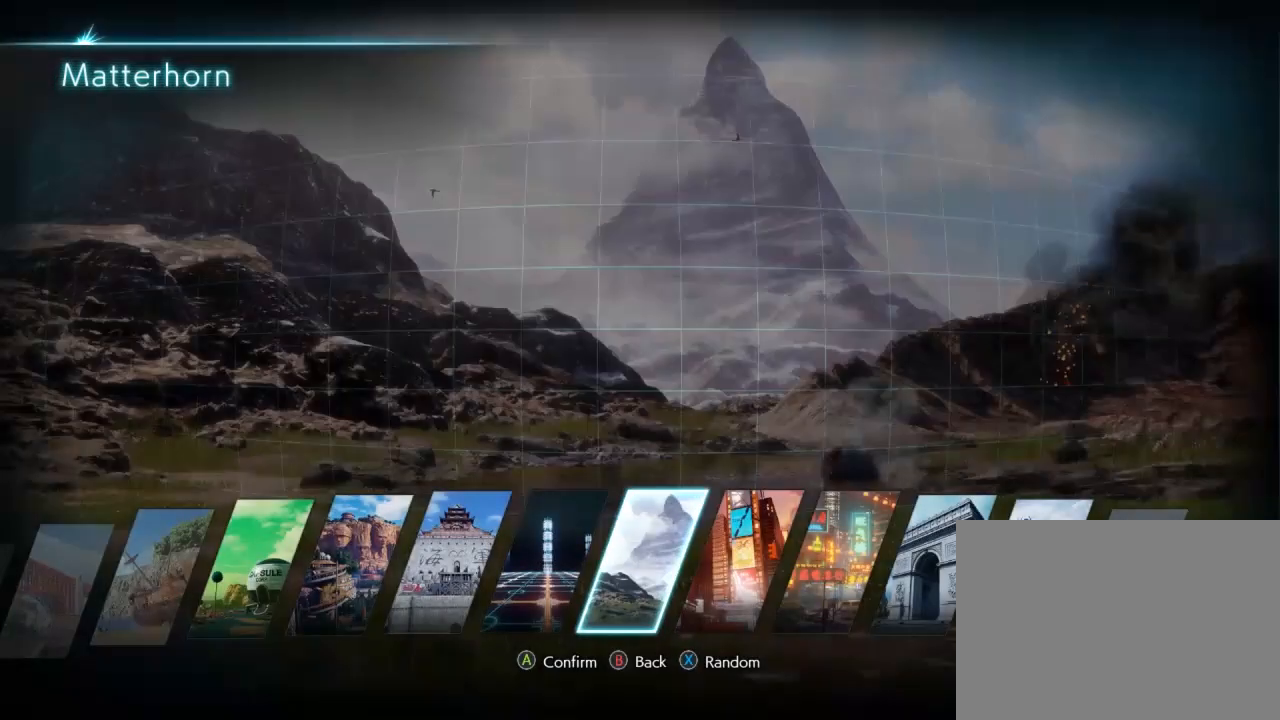
{"buttons": [], "left_stick": "center", "events": []}
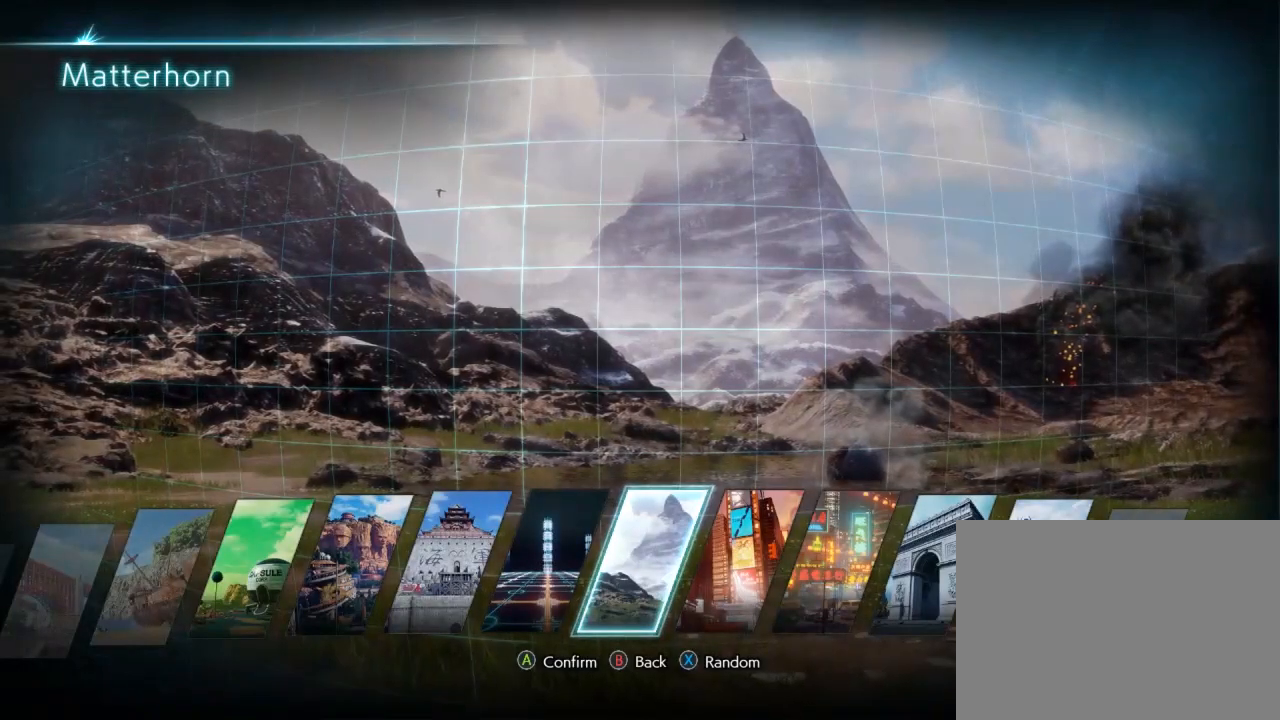
{"buttons": [], "left_stick": "center", "events": [[250, "DPAD_RIGHT", "down"], [383, "DPAD_RIGHT", "up"]]}
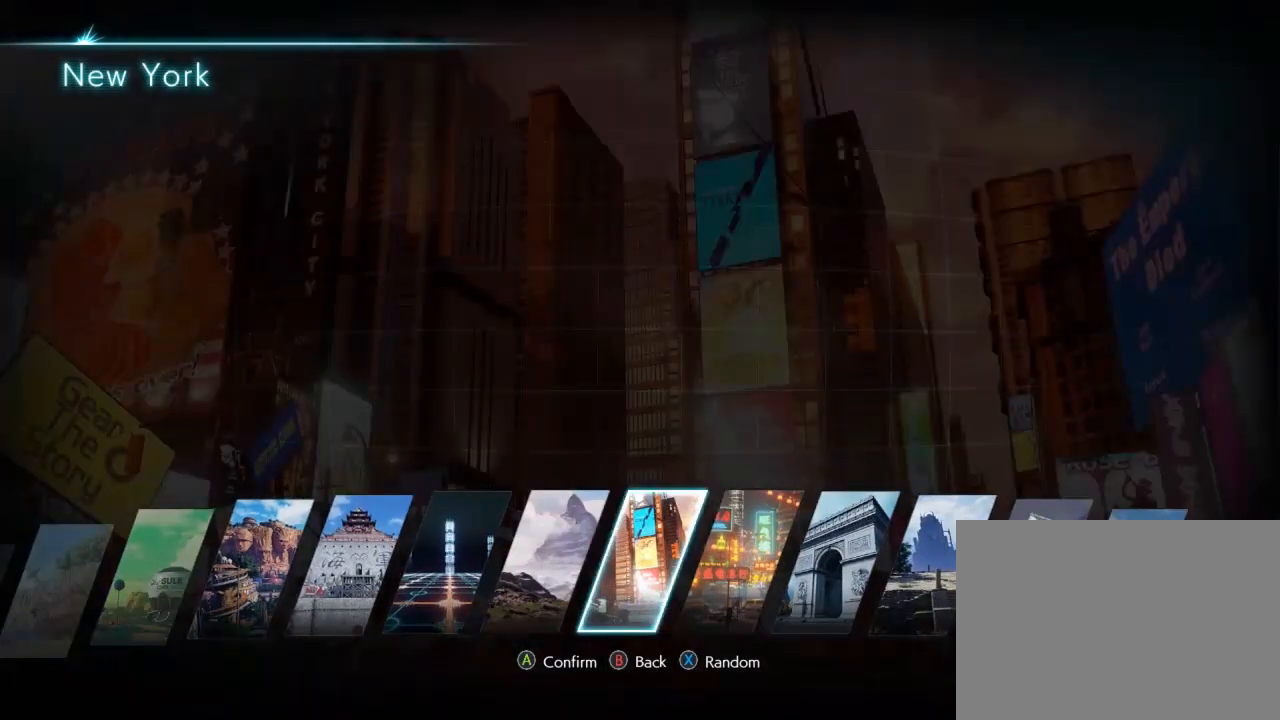
{"buttons": [], "left_stick": "center", "events": []}
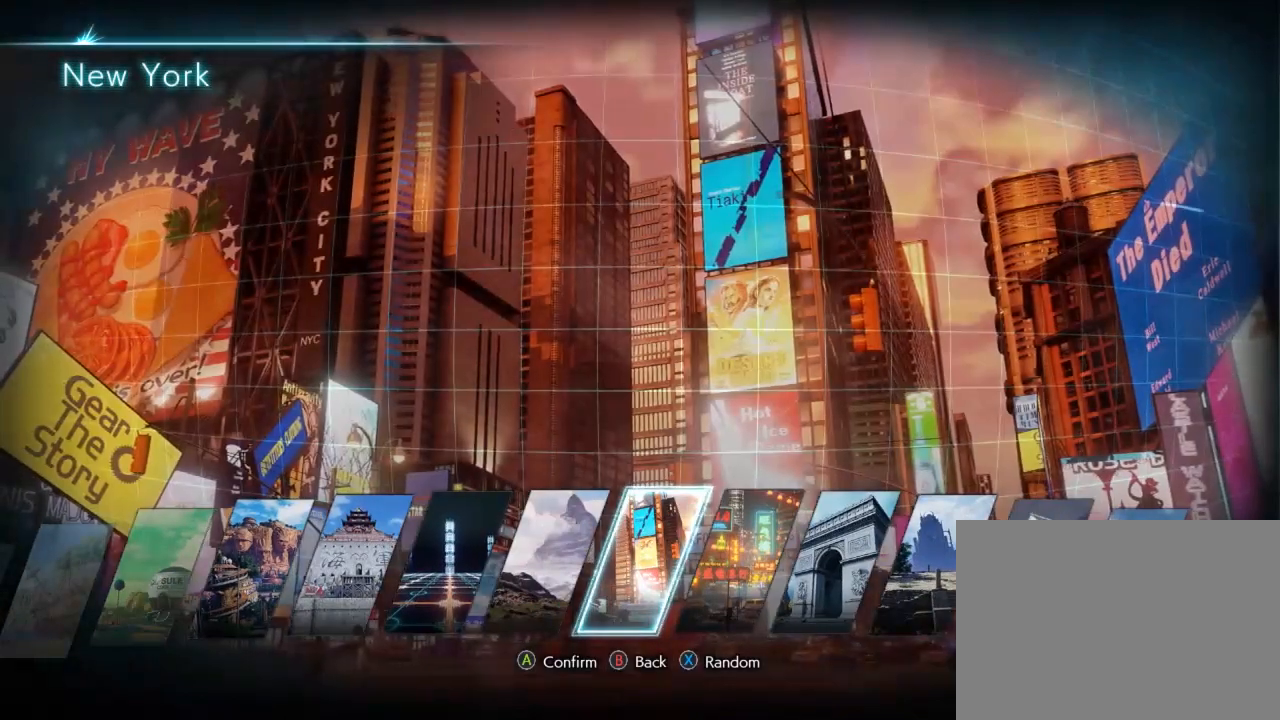
{"buttons": [], "left_stick": "center", "events": [[133, "DPAD_LEFT", "down"], [233, "DPAD_LEFT", "up"]]}
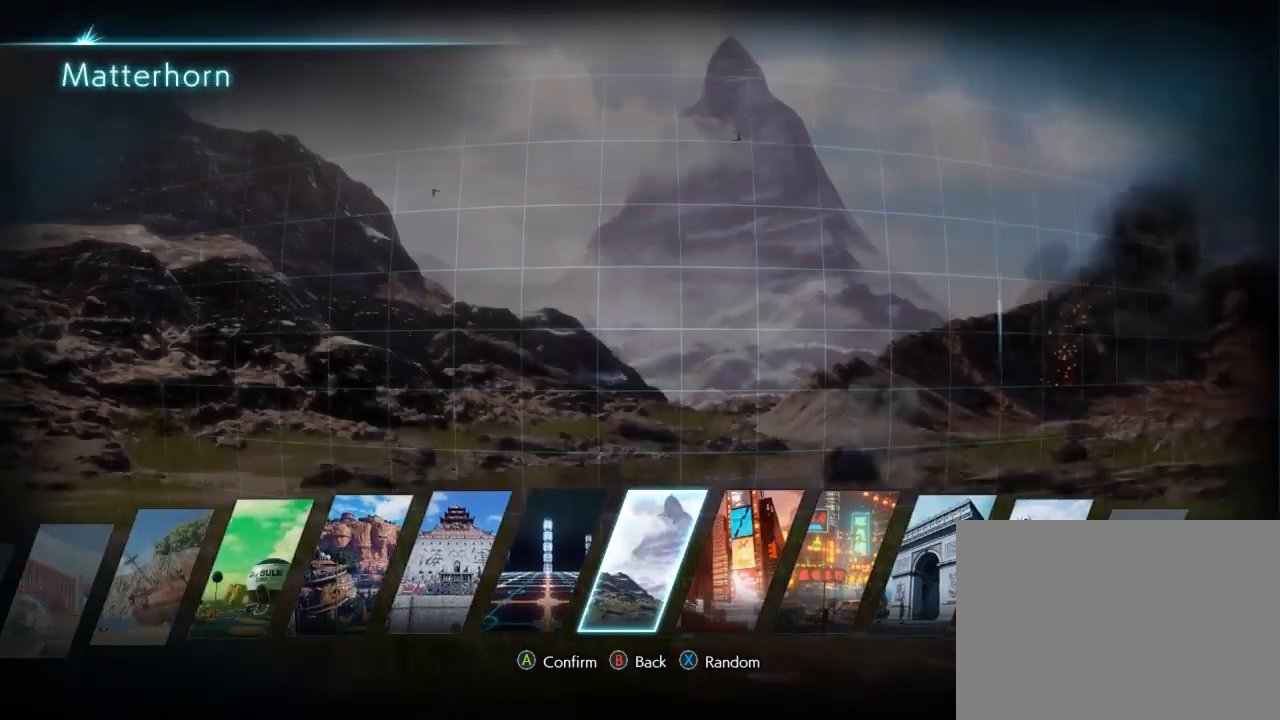
{"buttons": [], "left_stick": "center", "events": []}
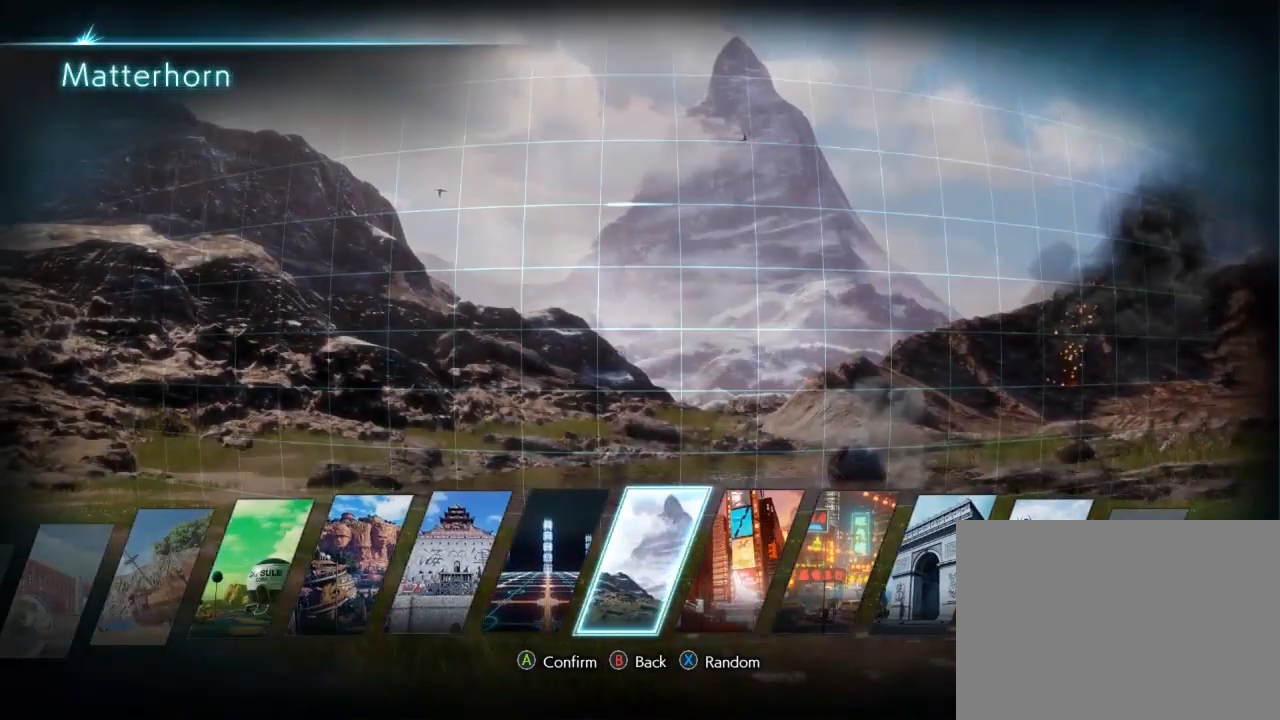
{"buttons": [], "left_stick": "center", "events": []}
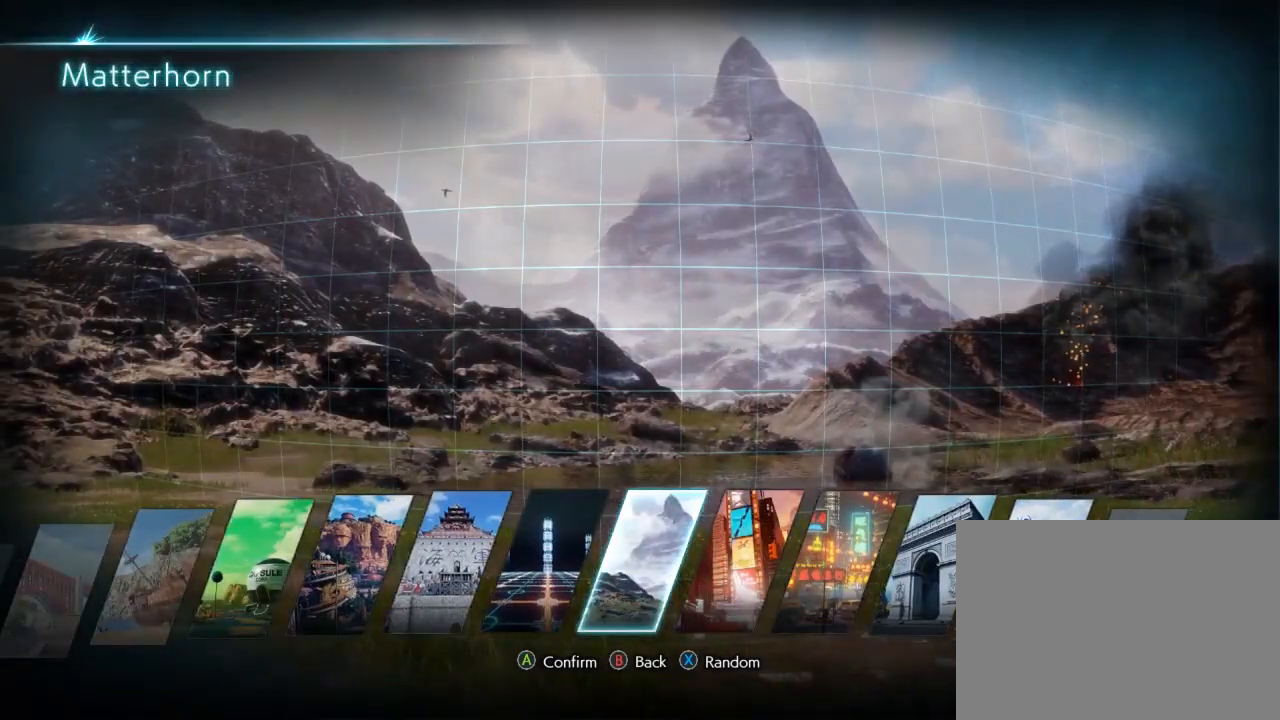
{"buttons": [], "left_stick": "center", "events": [[133, "DPAD_LEFT", "down"], [283, "DPAD_LEFT", "up"]]}
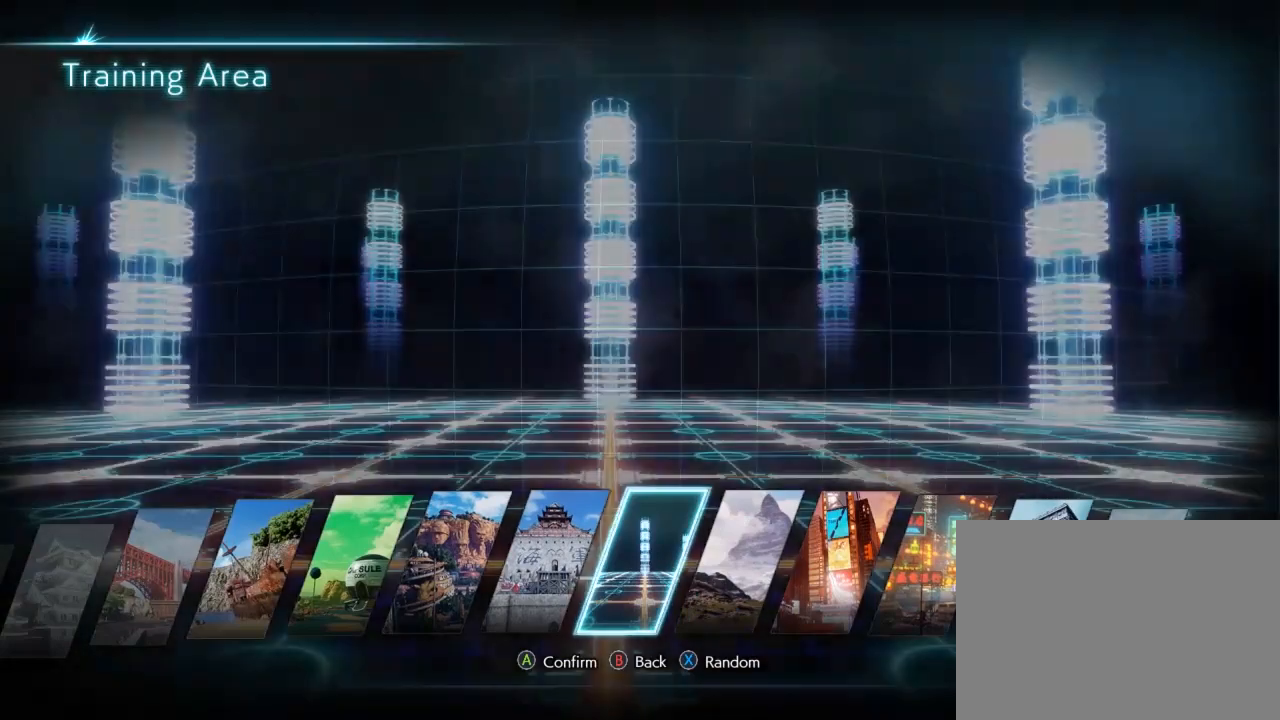
{"buttons": [], "left_stick": "center", "events": [[67, "DPAD_RIGHT", "down"], [200, "DPAD_RIGHT", "up"]]}
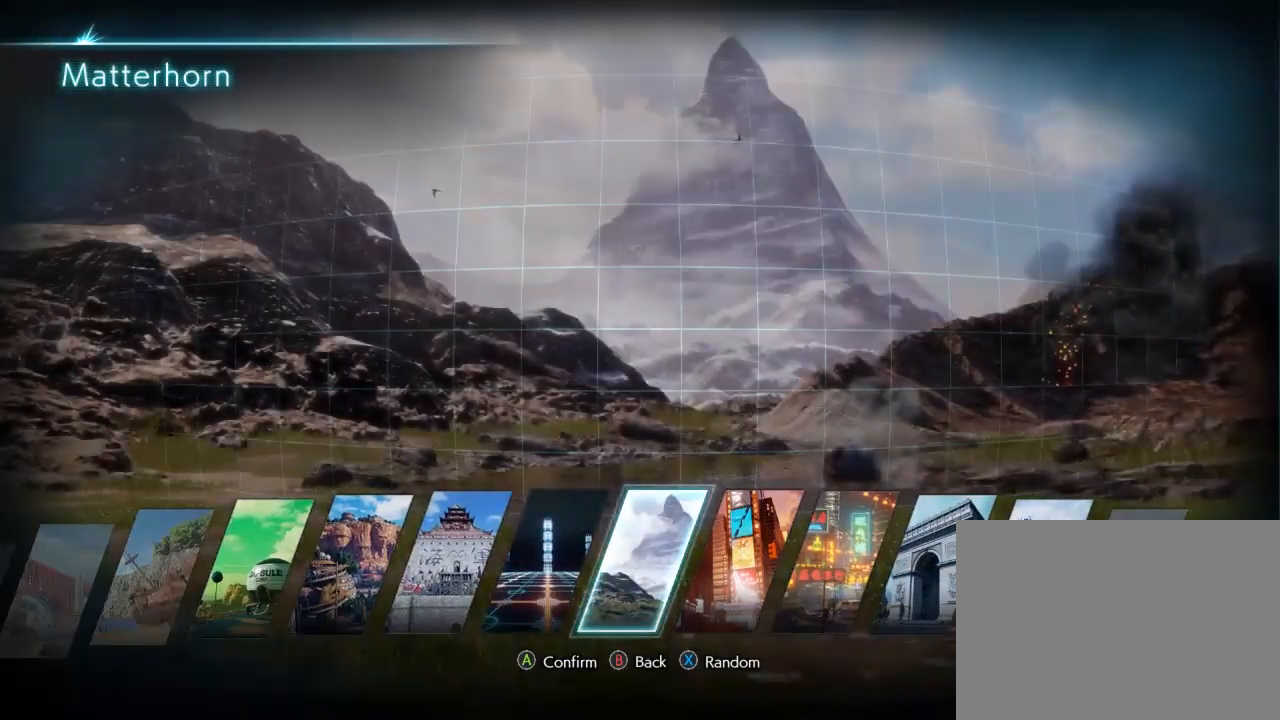
{"buttons": [], "left_stick": "center", "events": [[67, "A", "down"], [217, "A", "up"]]}
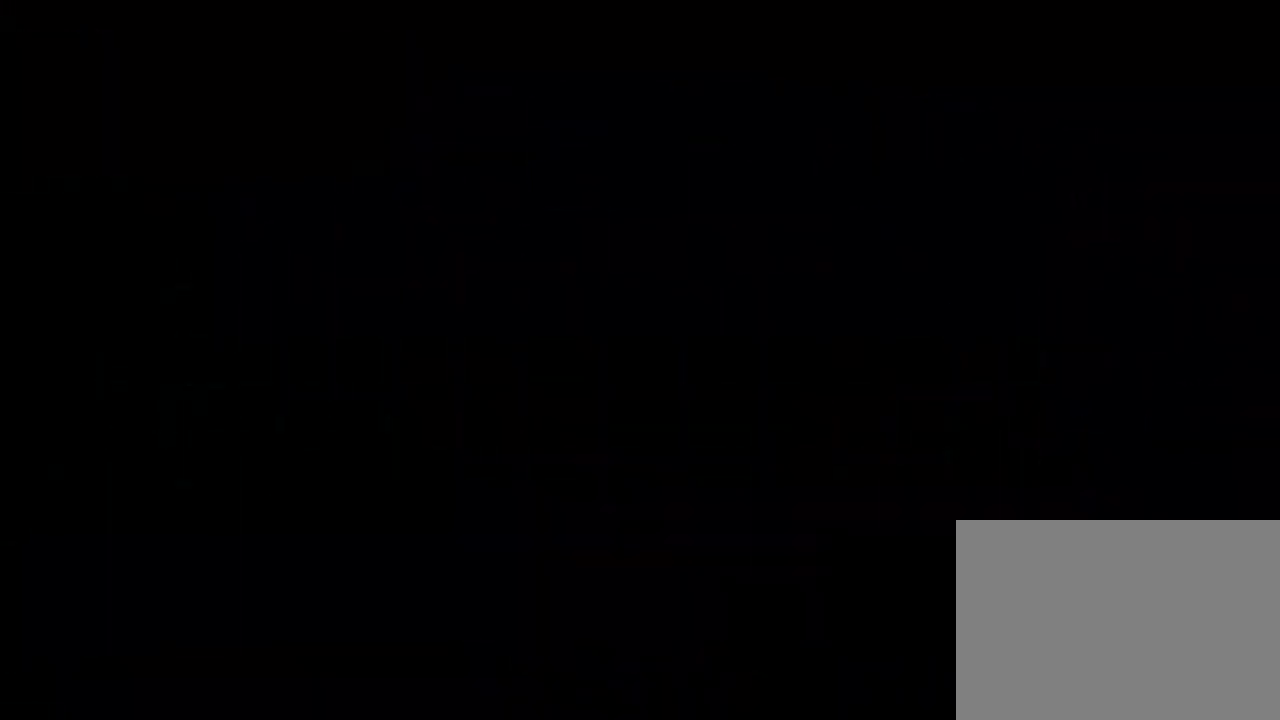
{"buttons": [], "left_stick": "center", "events": []}
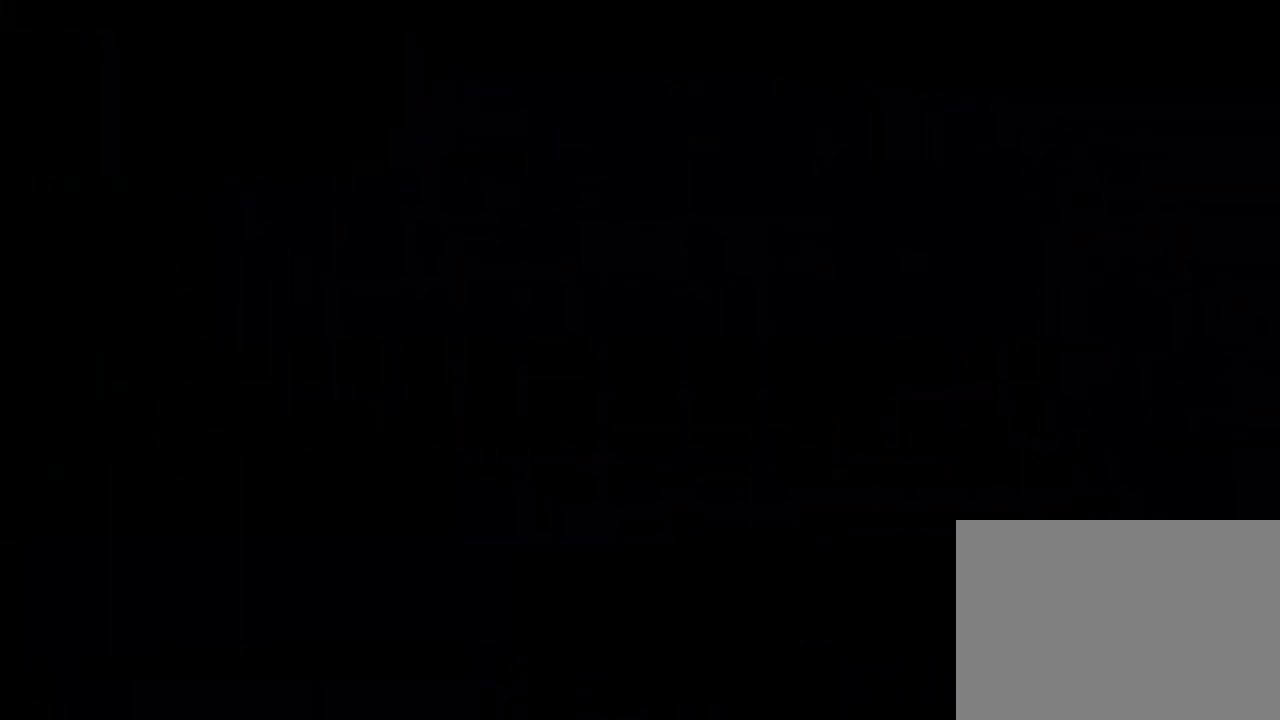
{"buttons": [], "left_stick": "center", "events": []}
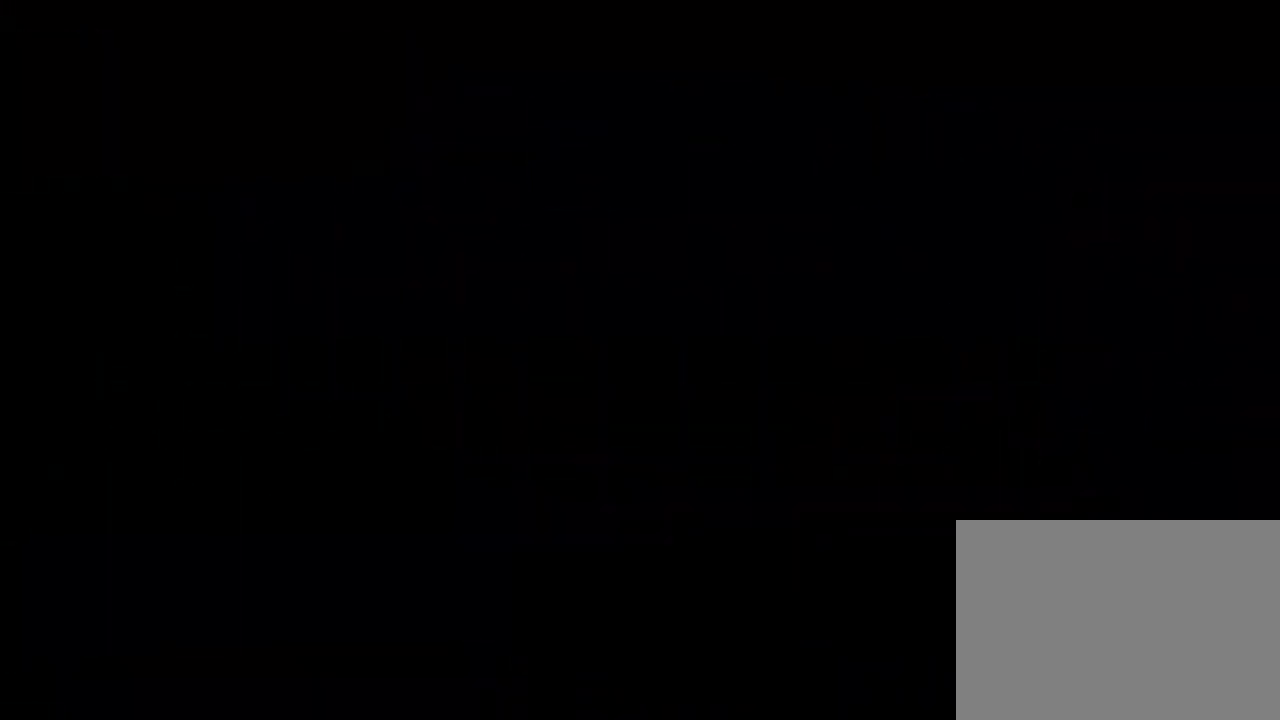
{"buttons": [], "left_stick": "center", "events": []}
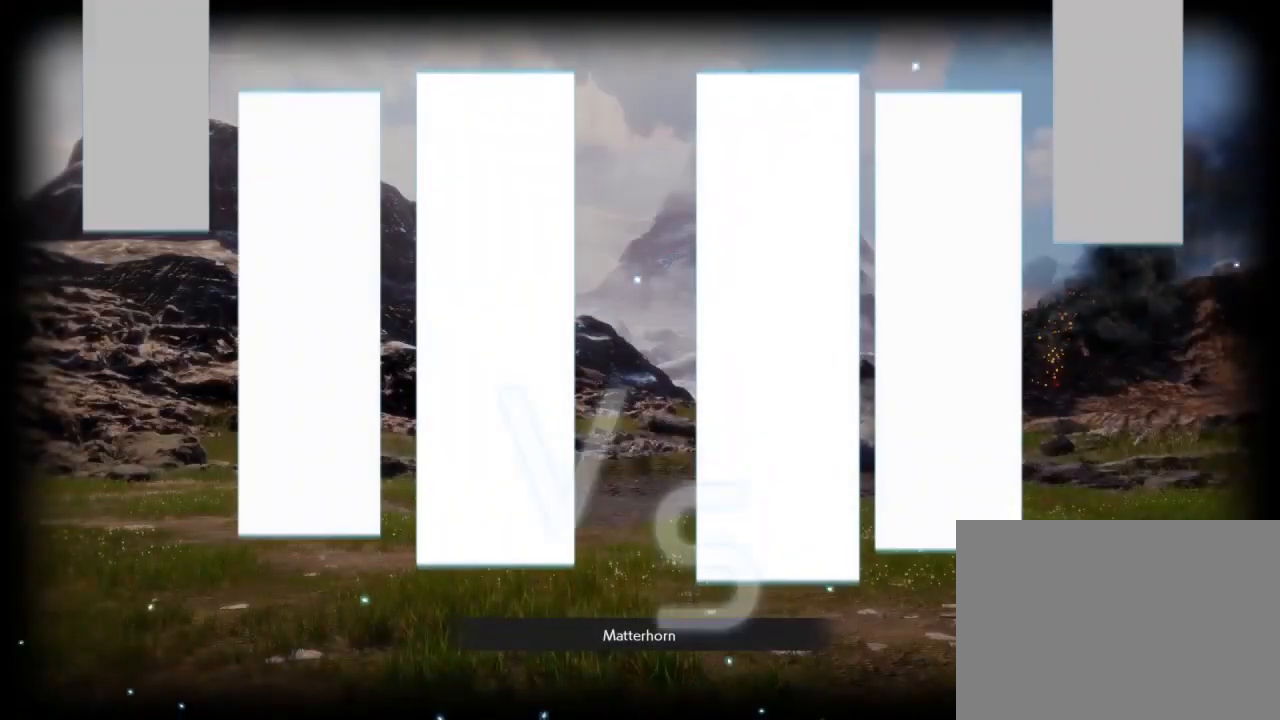
{"buttons": [], "left_stick": "center", "events": []}
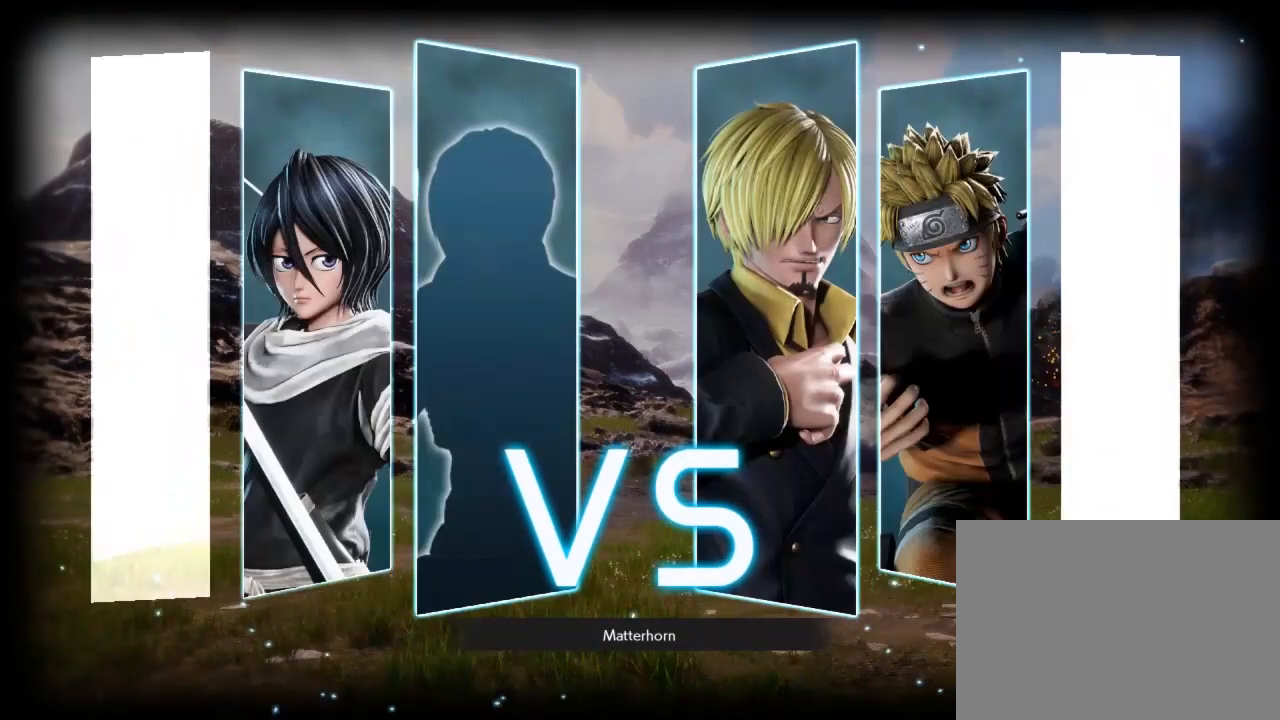
{"buttons": [], "left_stick": "center", "events": []}
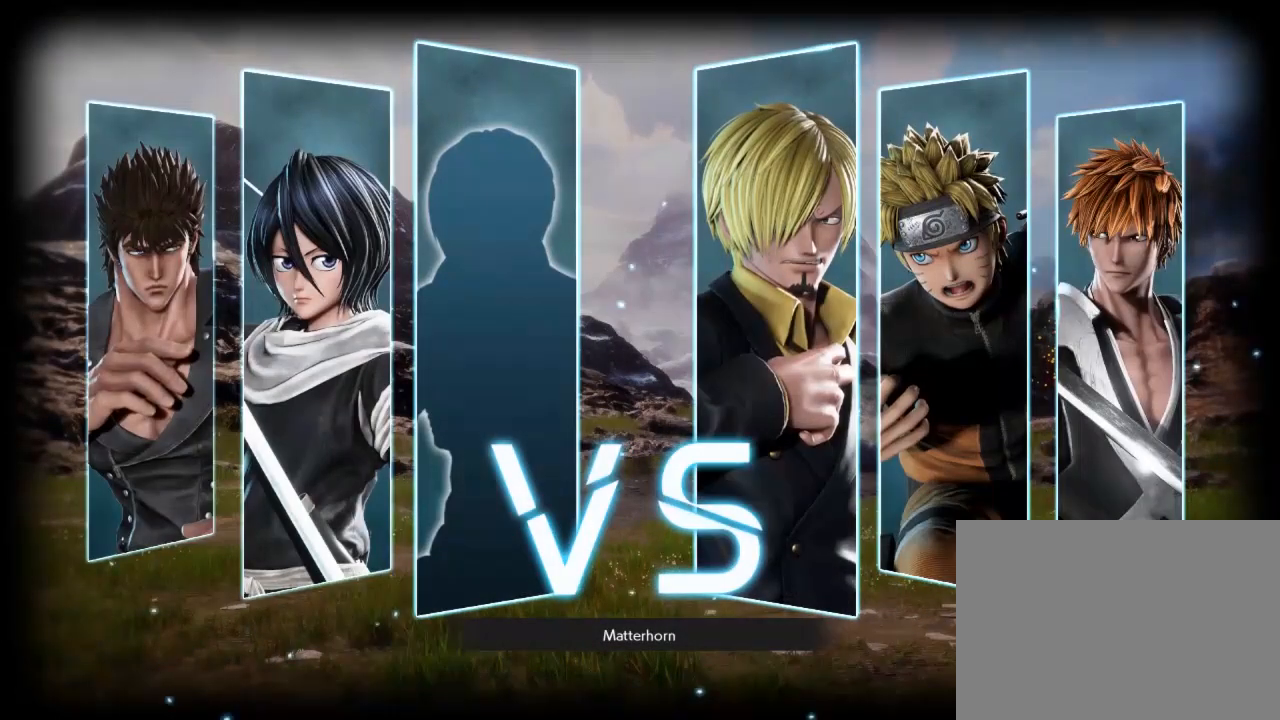
{"buttons": [], "left_stick": "center", "events": []}
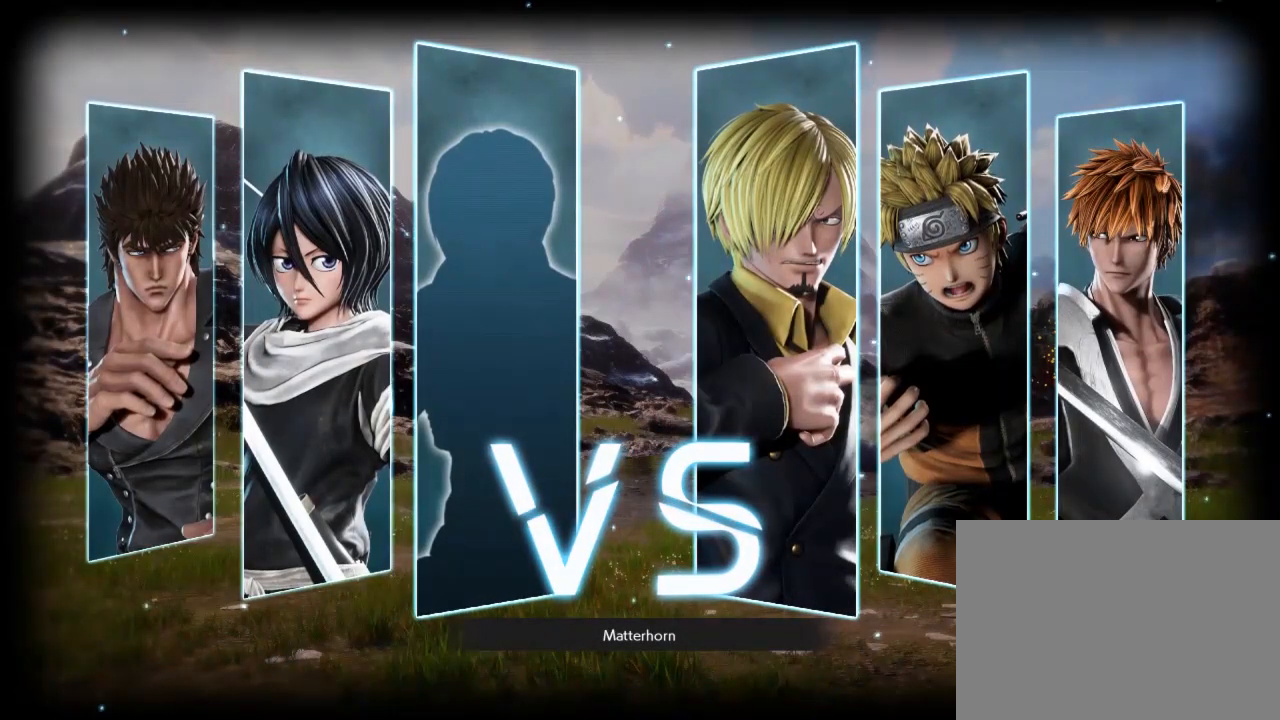
{"buttons": [], "left_stick": "center", "events": []}
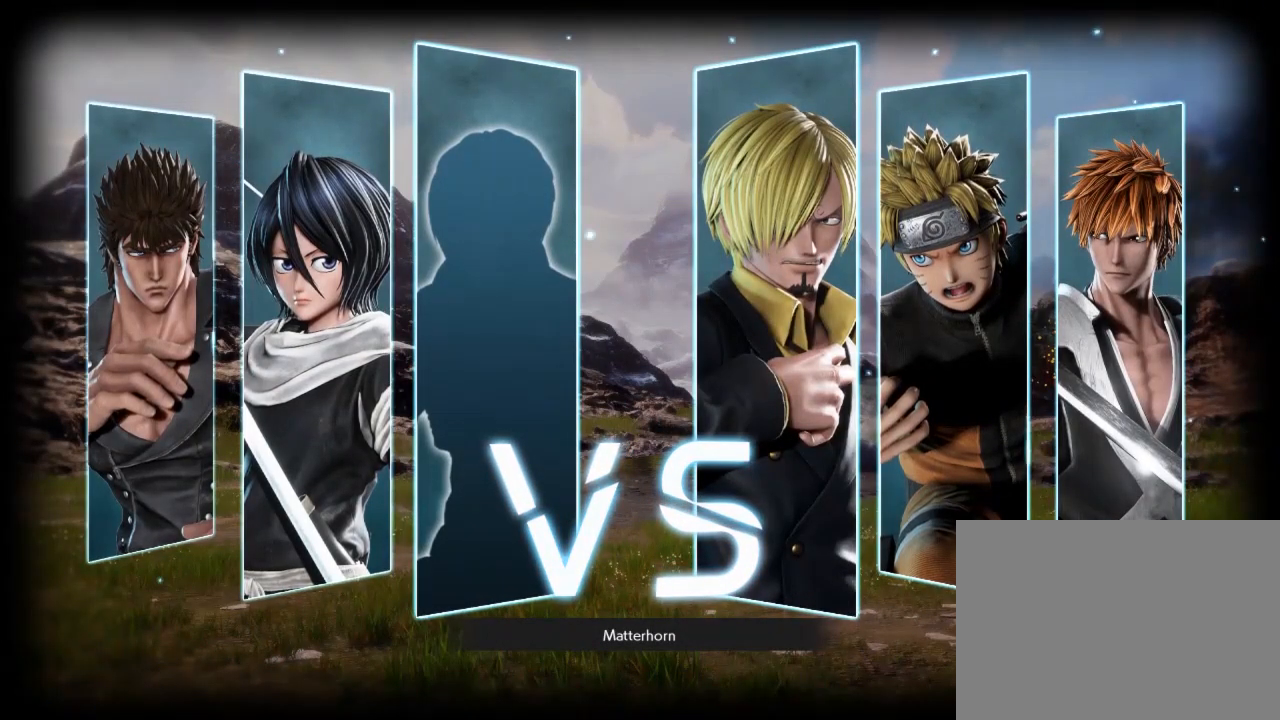
{"buttons": [], "left_stick": "center", "events": []}
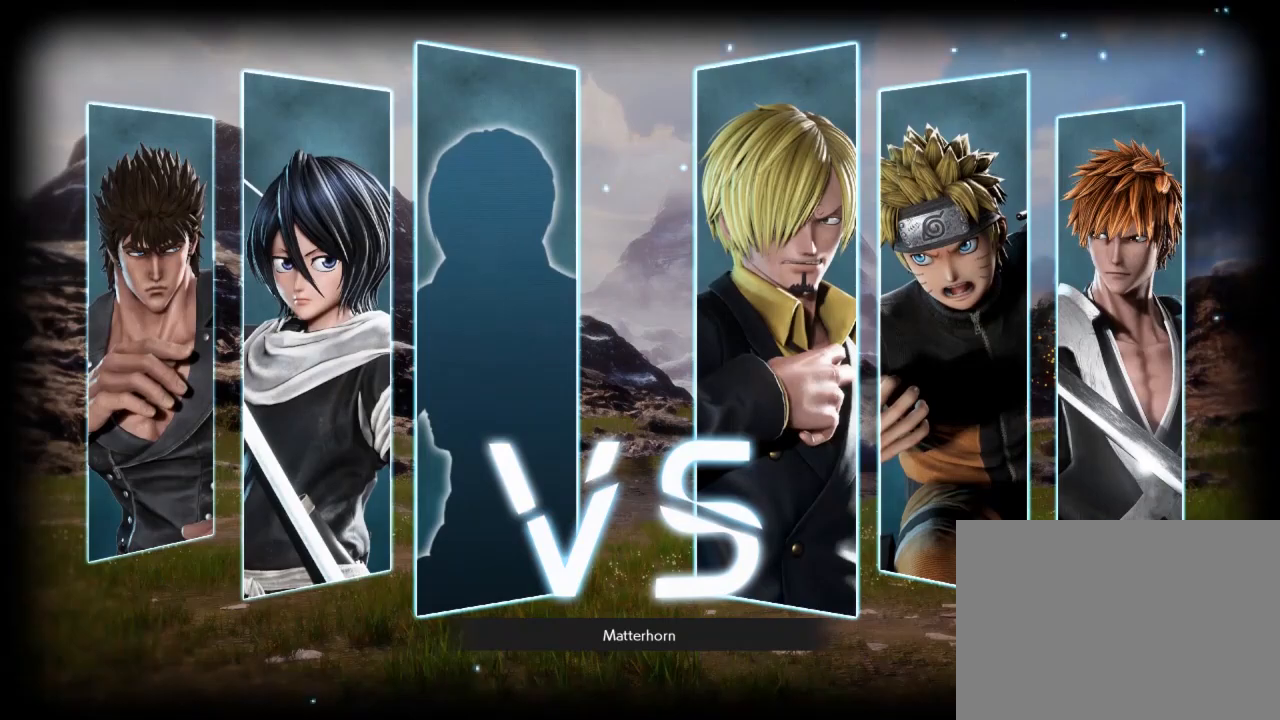
{"buttons": [], "left_stick": "center", "events": []}
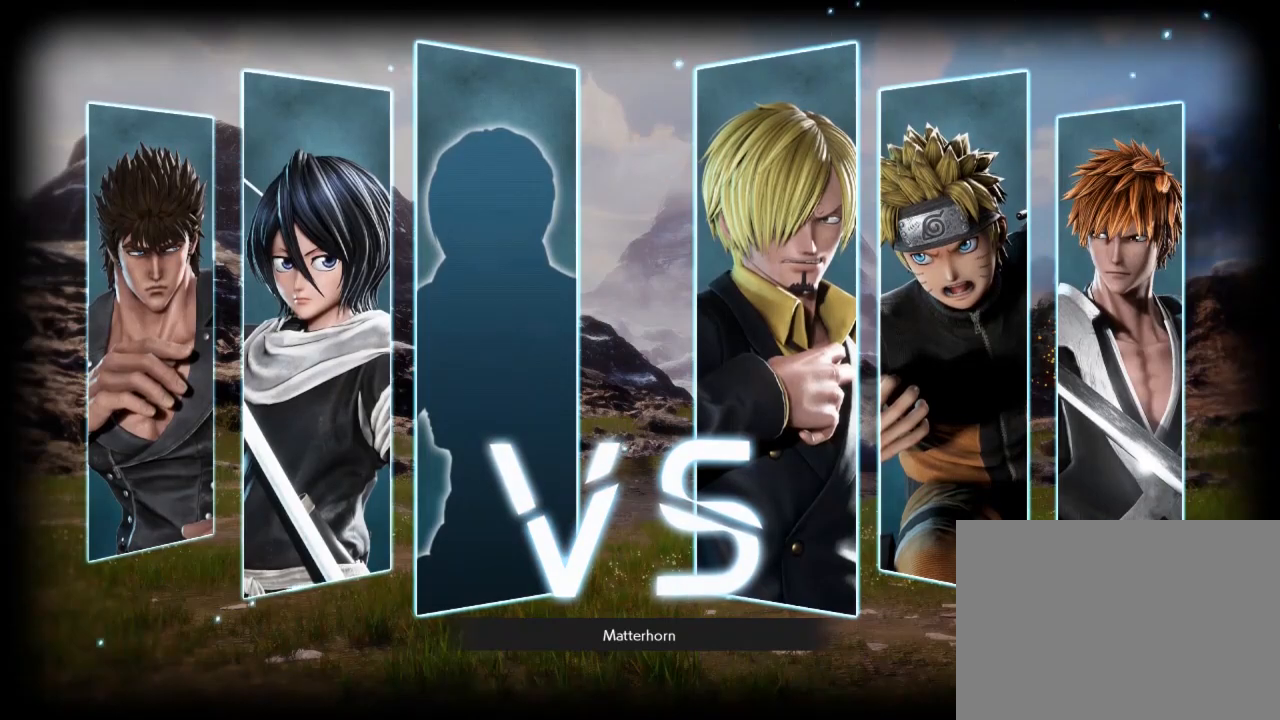
{"buttons": [], "left_stick": "center", "events": []}
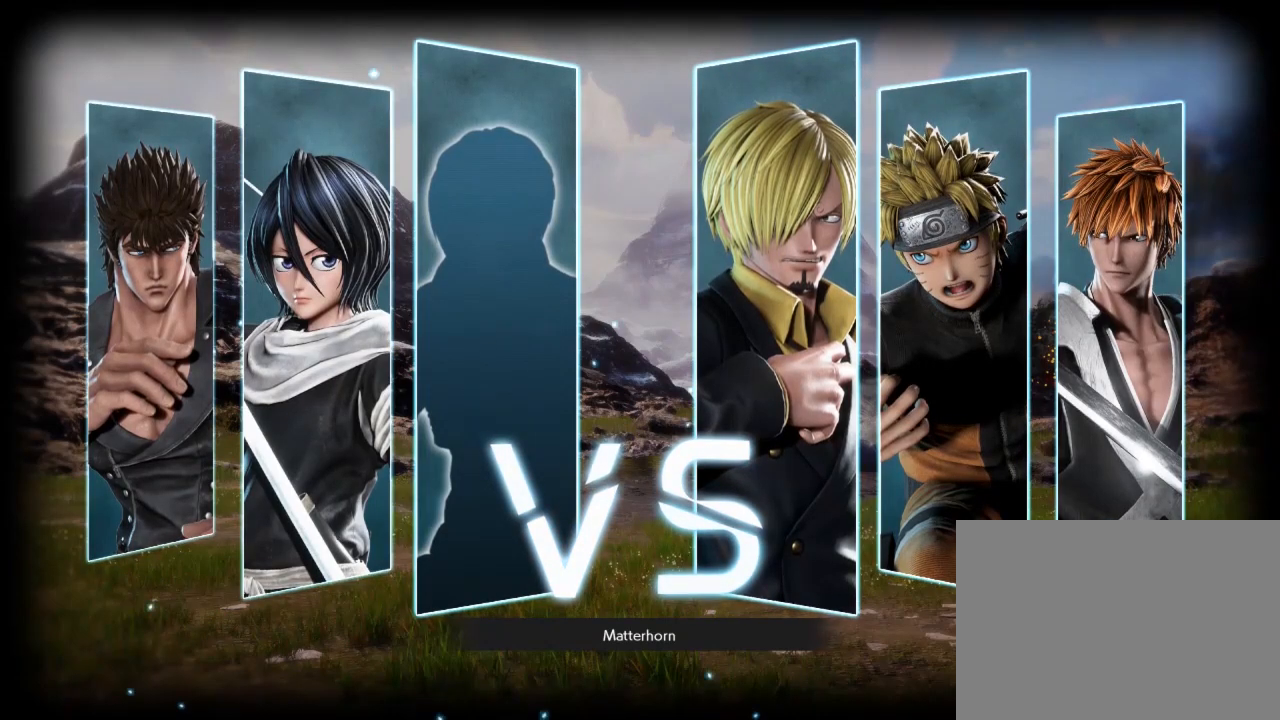
{"buttons": [], "left_stick": "center", "events": [[333, "A", "down"], [433, "A", "up"]]}